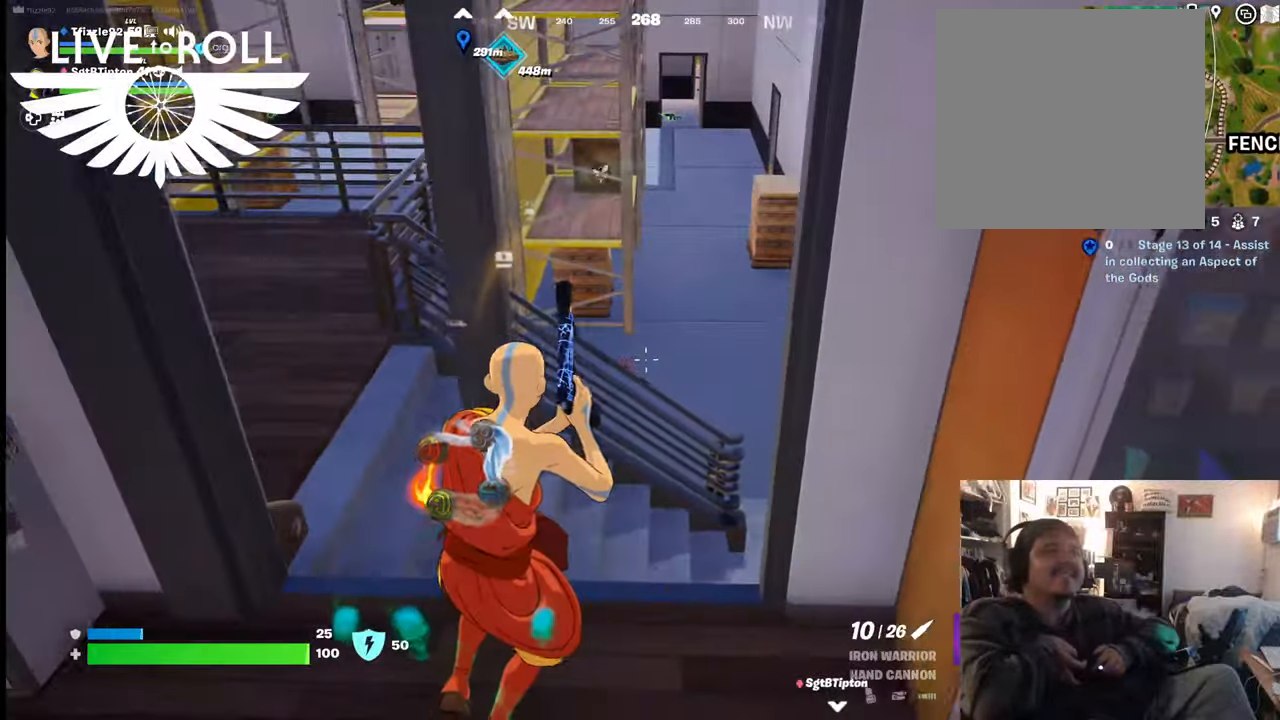
Gameplay with a controller (Xbox layout); each line is a JSON object with the inputs held at the frame after it. "events" lists button and stick changes between this image and that frame as [ms after this image, input, new state], when the widget could be followed in between.
{"buttons": [], "left_stick": "up", "right_stick": "center", "events": [[67, "left_stick", "up"], [367, "A", "down"], [500, "A", "up"]]}
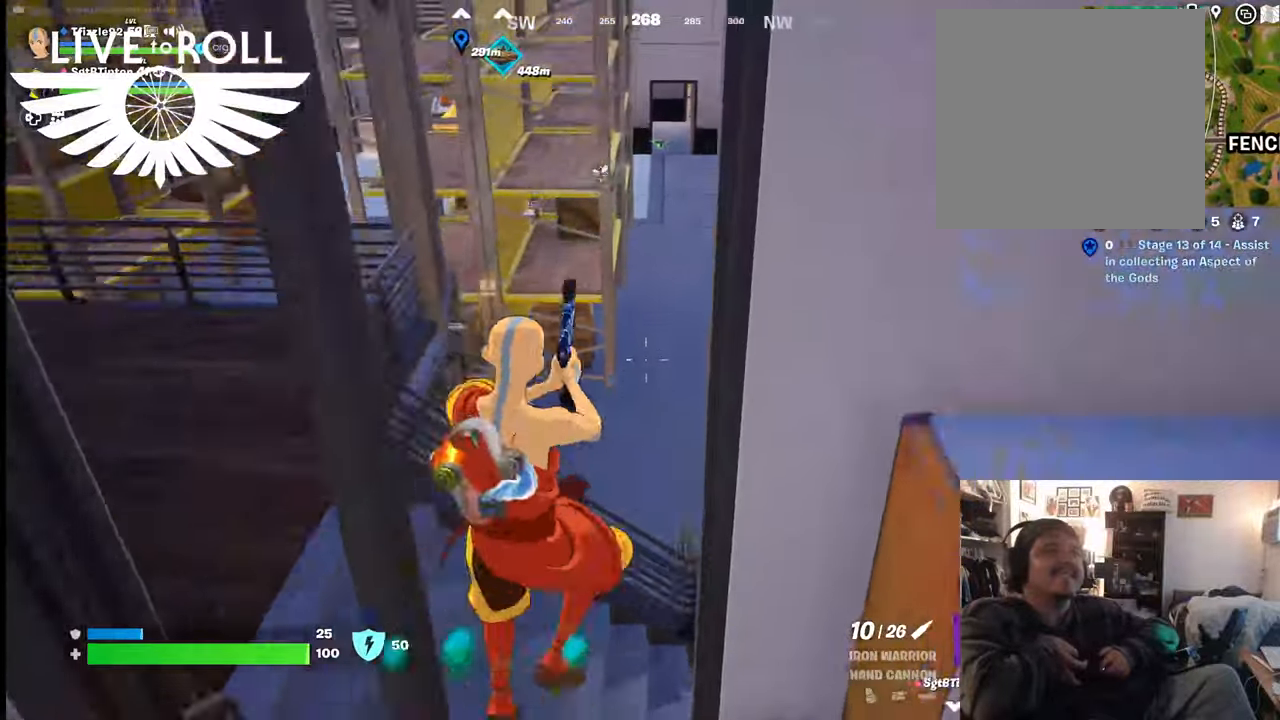
{"buttons": [], "left_stick": "up", "right_stick": "center", "events": [[167, "A", "down"], [267, "A", "up"], [400, "A", "down"], [467, "A", "up"]]}
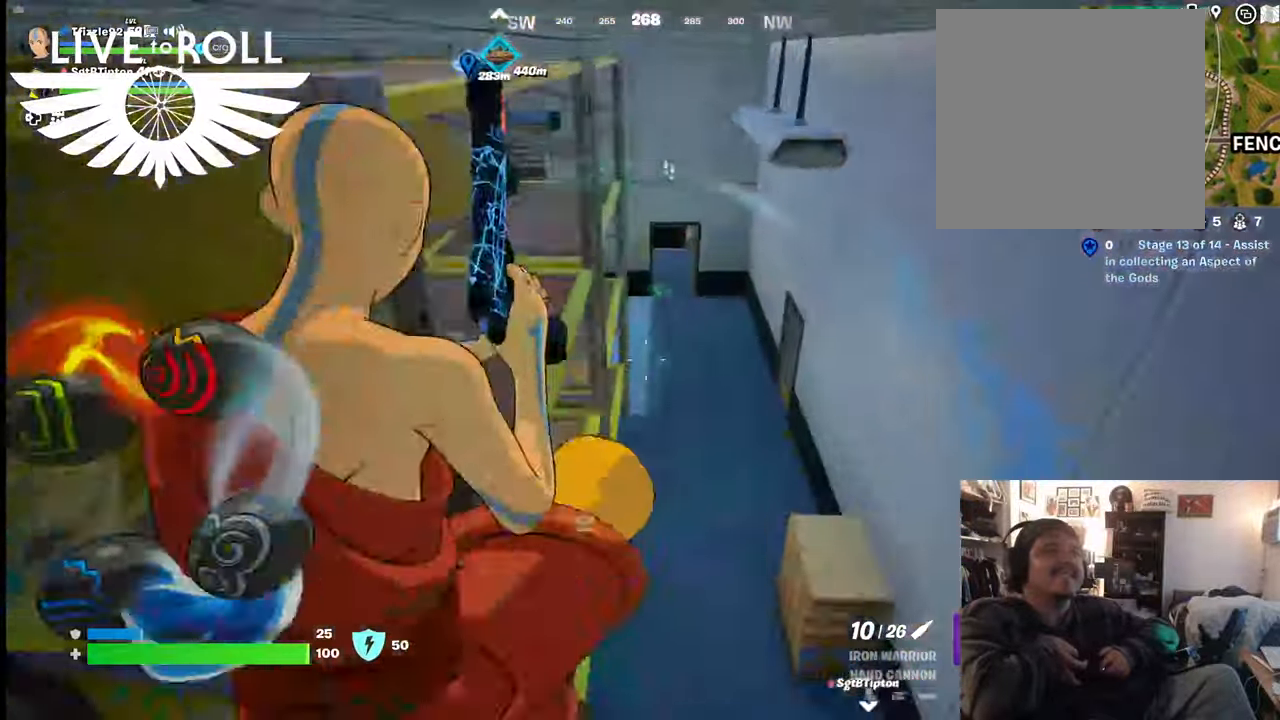
{"buttons": [], "left_stick": "left", "right_stick": "up-left", "events": [[167, "left_stick", "up-left"], [267, "left_stick", "left"], [434, "right_stick", "up-left"]]}
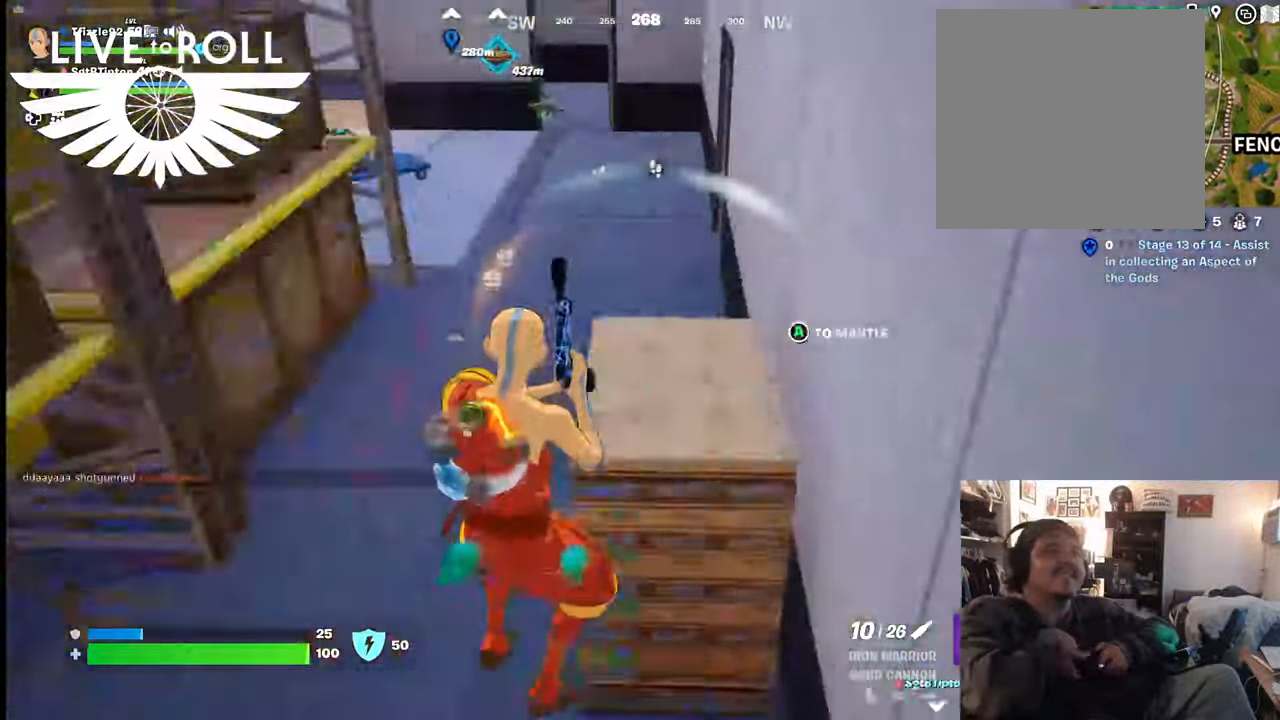
{"buttons": [], "left_stick": "down-left", "right_stick": "center", "events": [[300, "right_stick", "center"], [500, "left_stick", "down-left"]]}
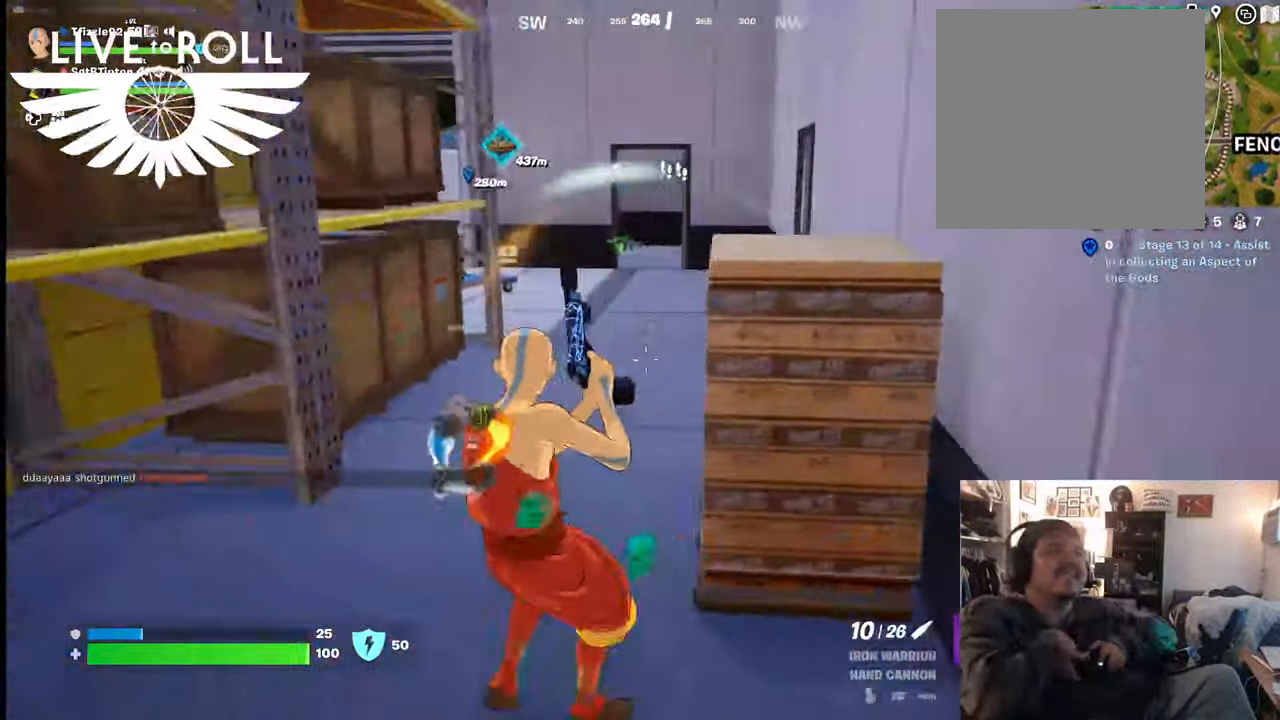
{"buttons": [], "left_stick": "down-left", "right_stick": "up-left", "events": [[234, "right_stick", "up-left"]]}
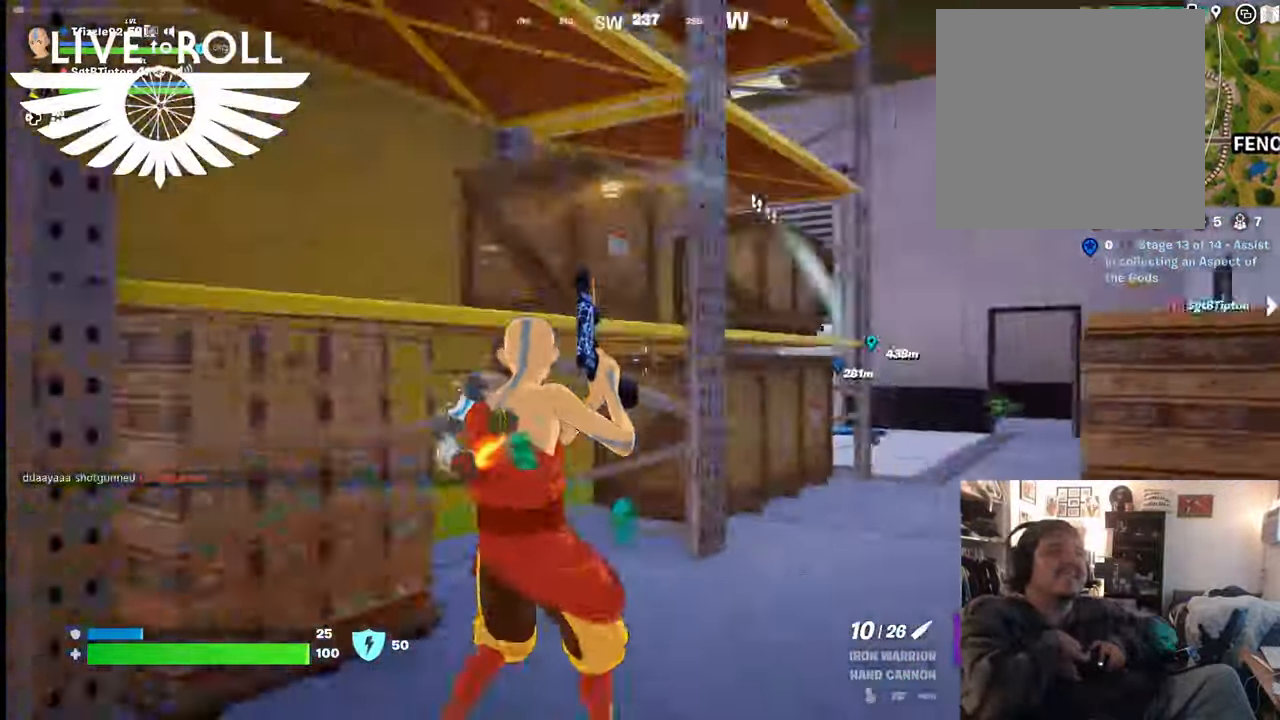
{"buttons": [], "left_stick": "left", "right_stick": "up", "events": [[234, "right_stick", "up"], [500, "left_stick", "left"]]}
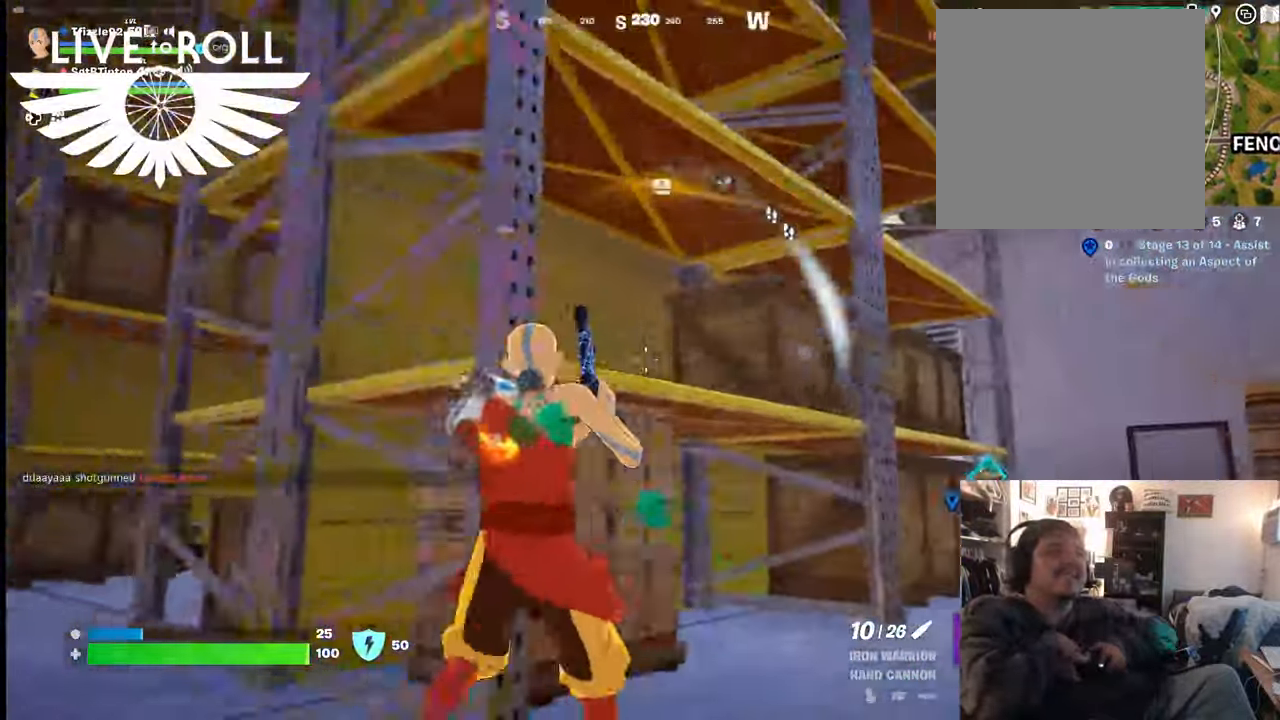
{"buttons": [], "left_stick": "up-left", "right_stick": "up-right", "events": [[34, "right_stick", "up-right"], [234, "left_stick", "up-left"]]}
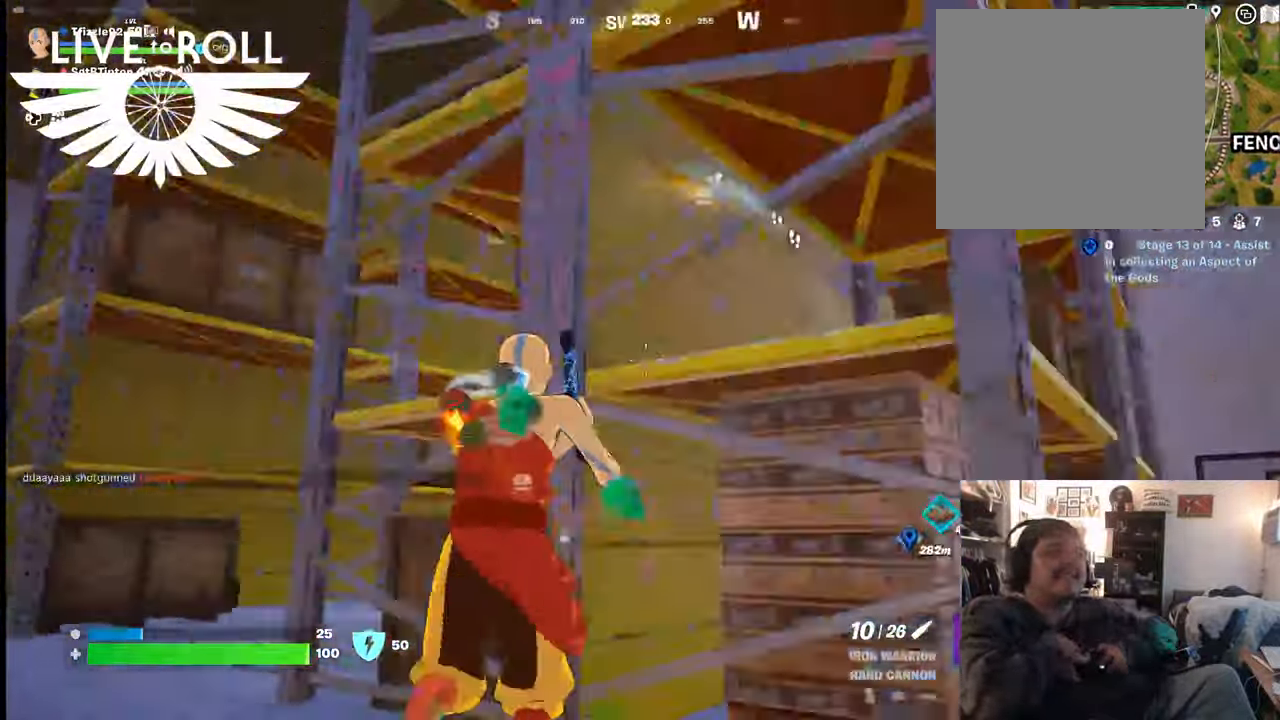
{"buttons": [], "left_stick": "up-left", "right_stick": "right", "events": [[300, "right_stick", "right"]]}
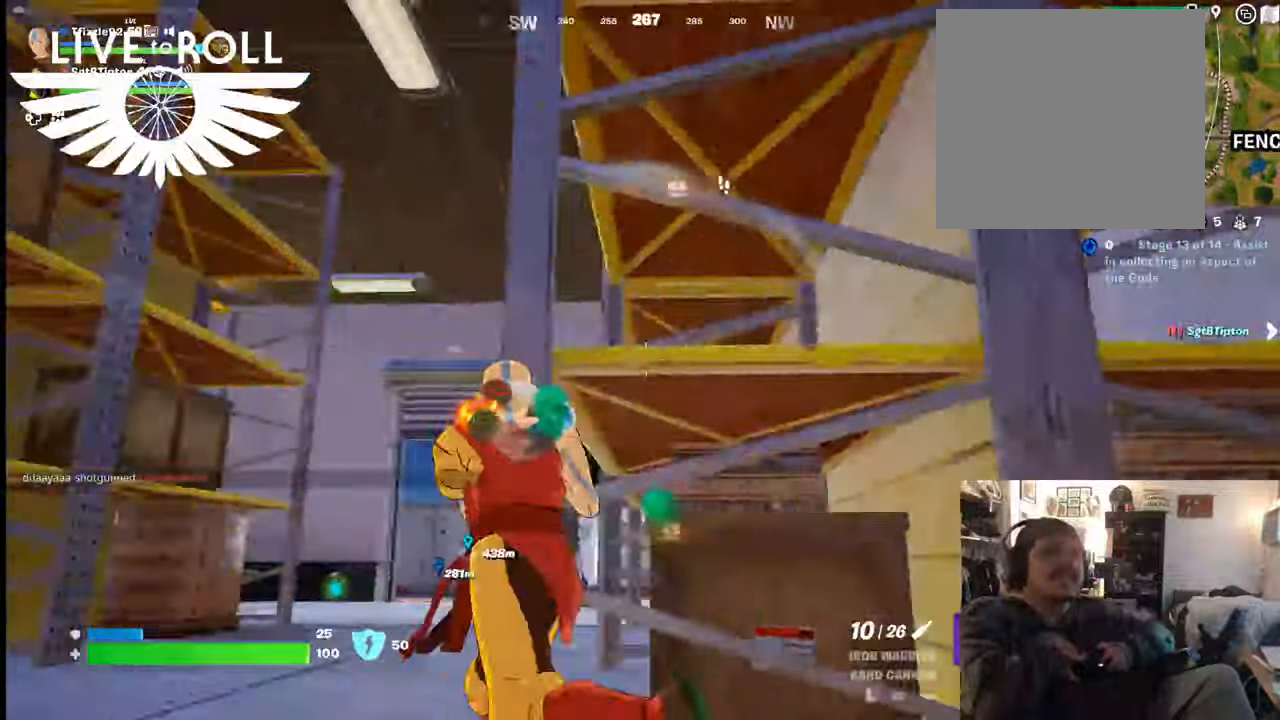
{"buttons": [], "left_stick": "up-left", "right_stick": "right", "events": []}
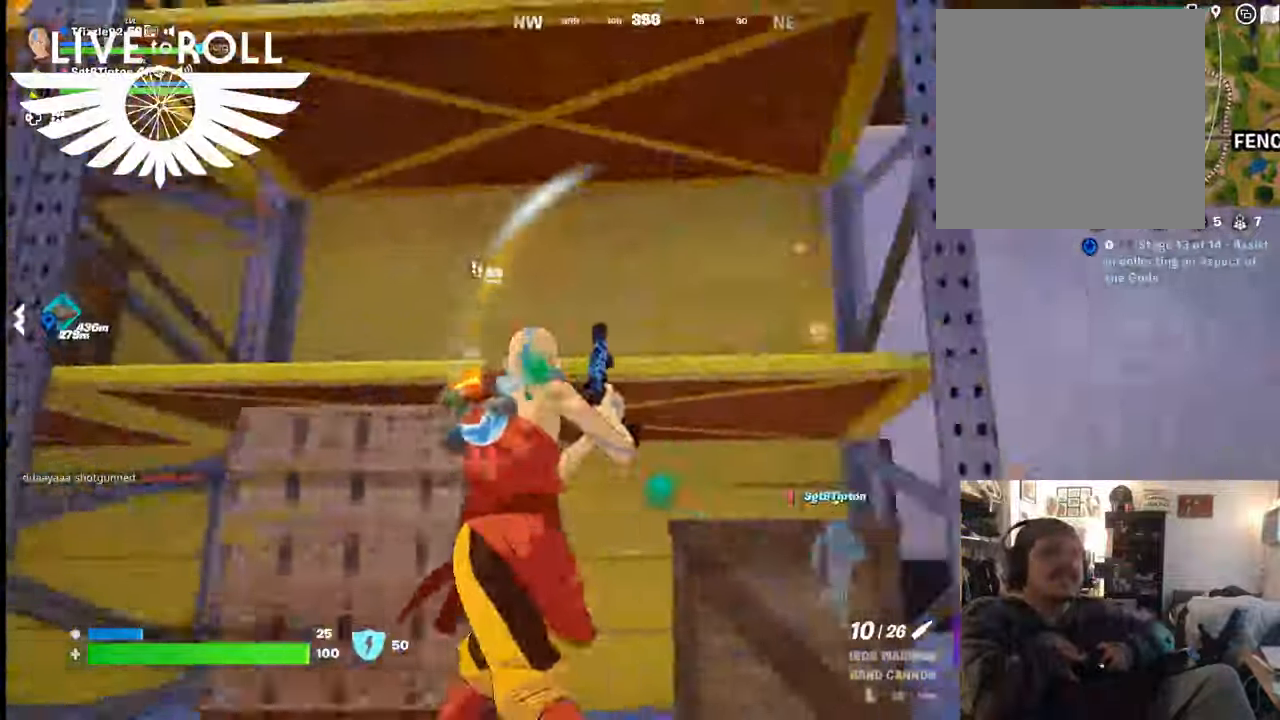
{"buttons": [], "left_stick": "left", "right_stick": "up-right", "events": [[134, "left_stick", "left"], [234, "right_stick", "up-right"]]}
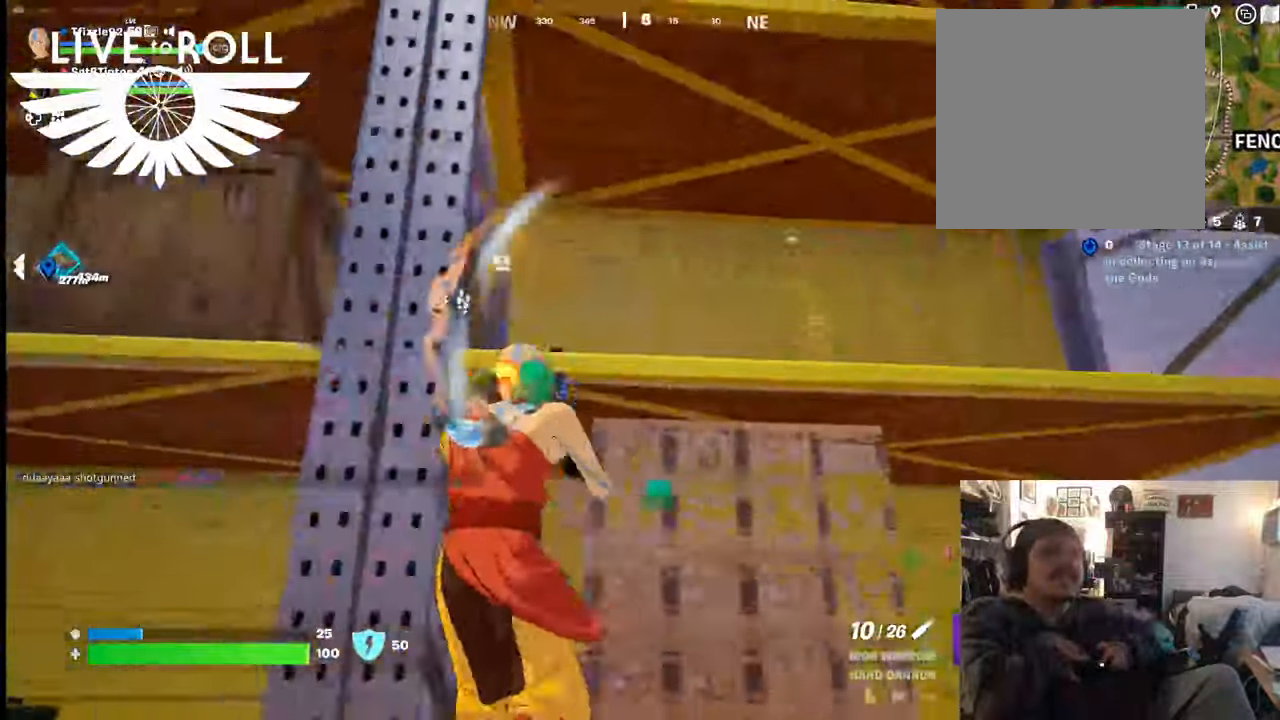
{"buttons": [], "left_stick": "center", "right_stick": "center", "events": [[467, "right_stick", "center"], [500, "left_stick", "center"]]}
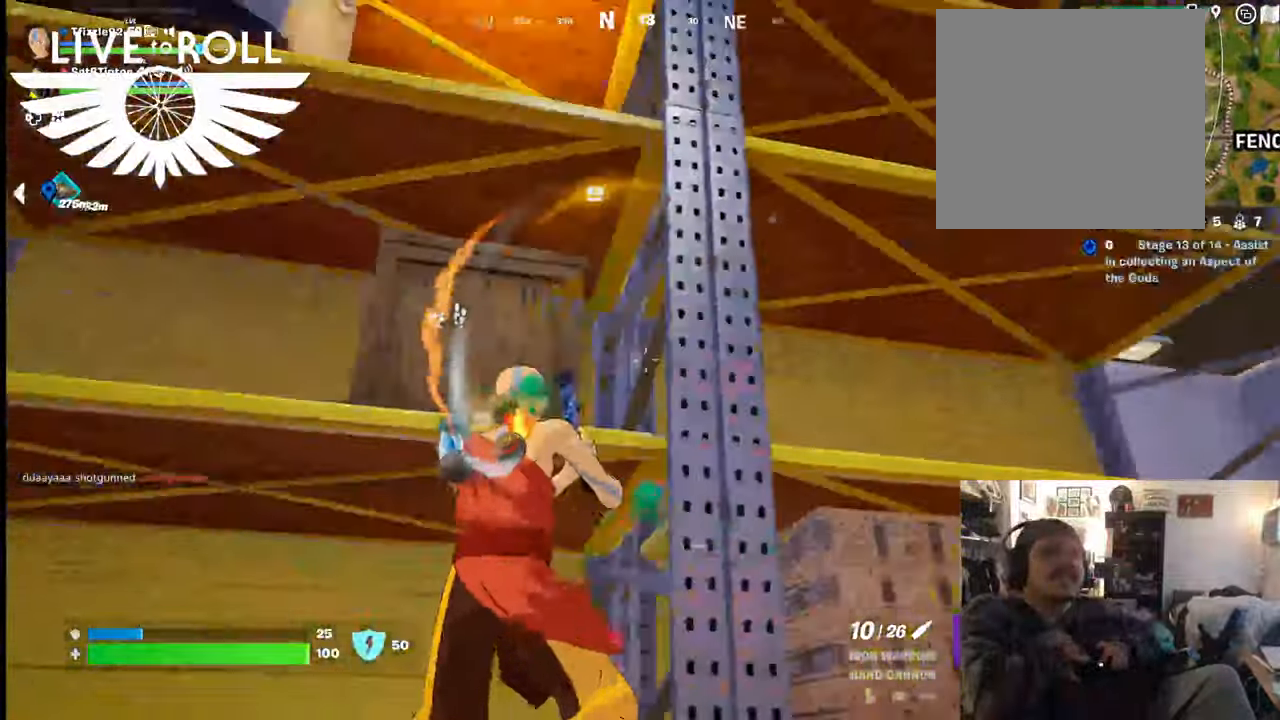
{"buttons": [], "left_stick": "down-left", "right_stick": "down-left", "events": [[134, "right_stick", "down-left"], [267, "left_stick", "down-left"]]}
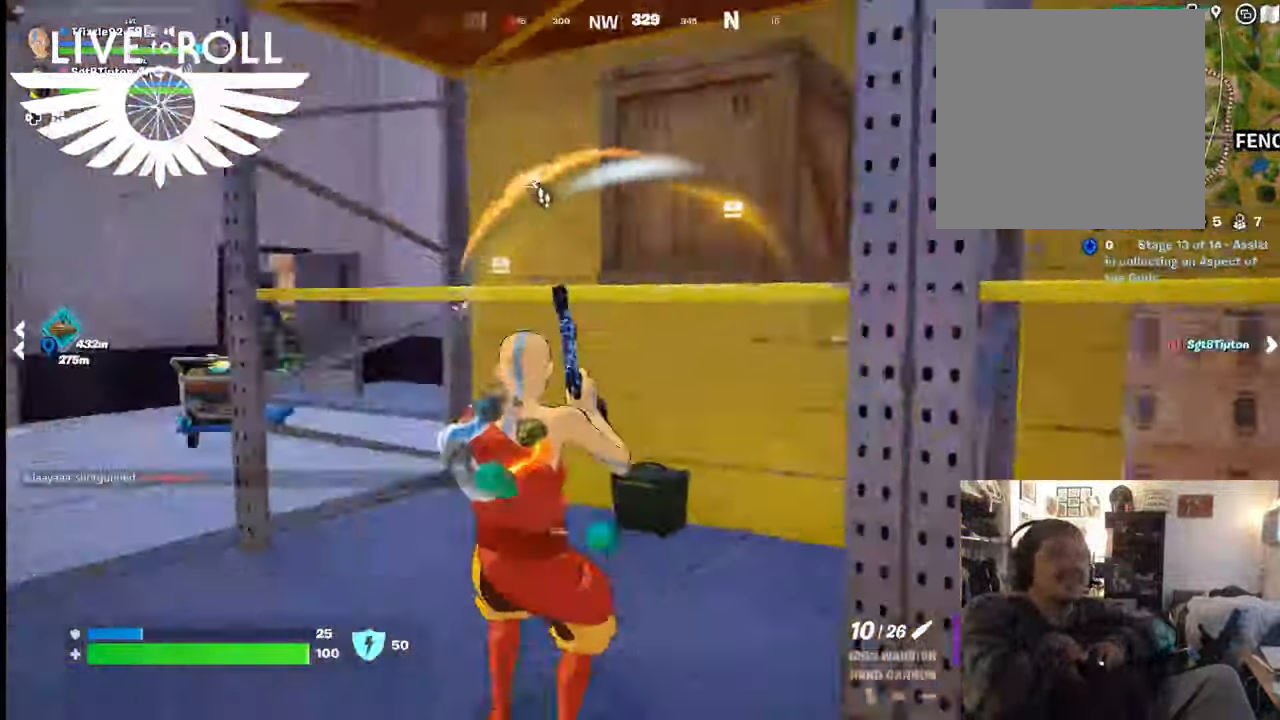
{"buttons": [], "left_stick": "up-left", "right_stick": "up", "events": [[134, "left_stick", "left"], [200, "right_stick", "center"], [367, "left_stick", "up-left"], [434, "right_stick", "up"]]}
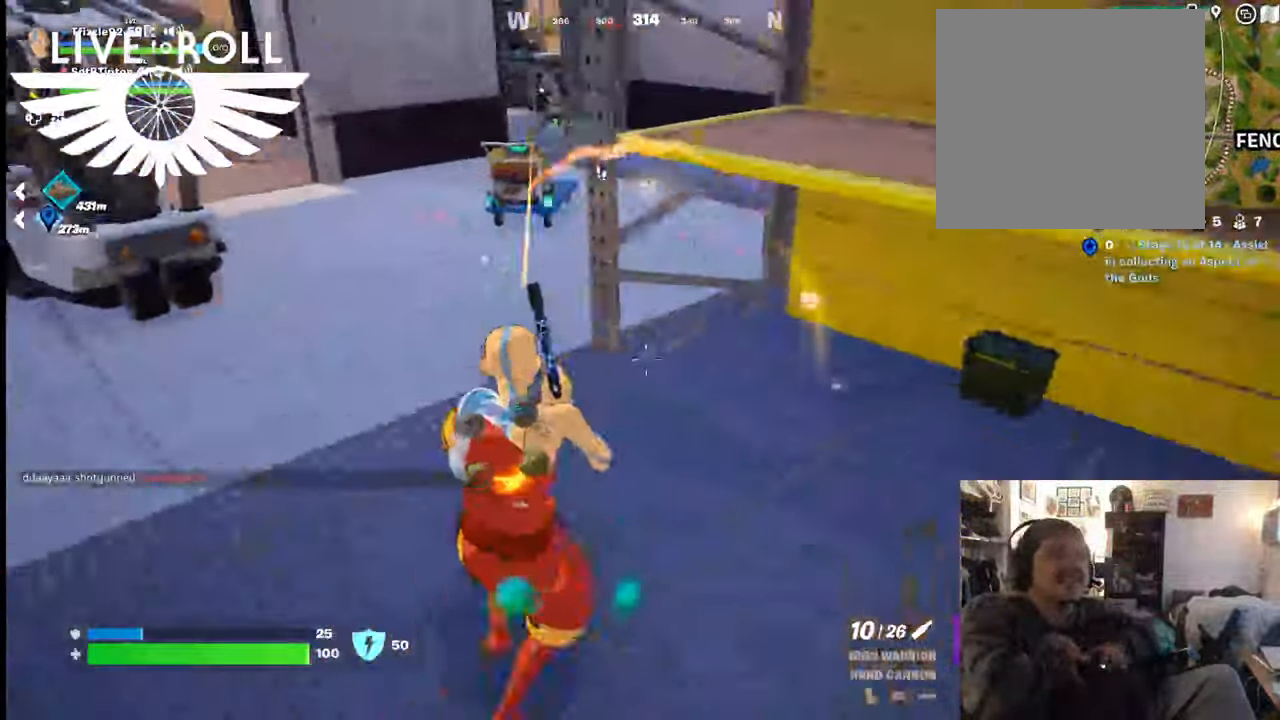
{"buttons": [], "left_stick": "up", "right_stick": "up", "events": [[434, "left_stick", "up"]]}
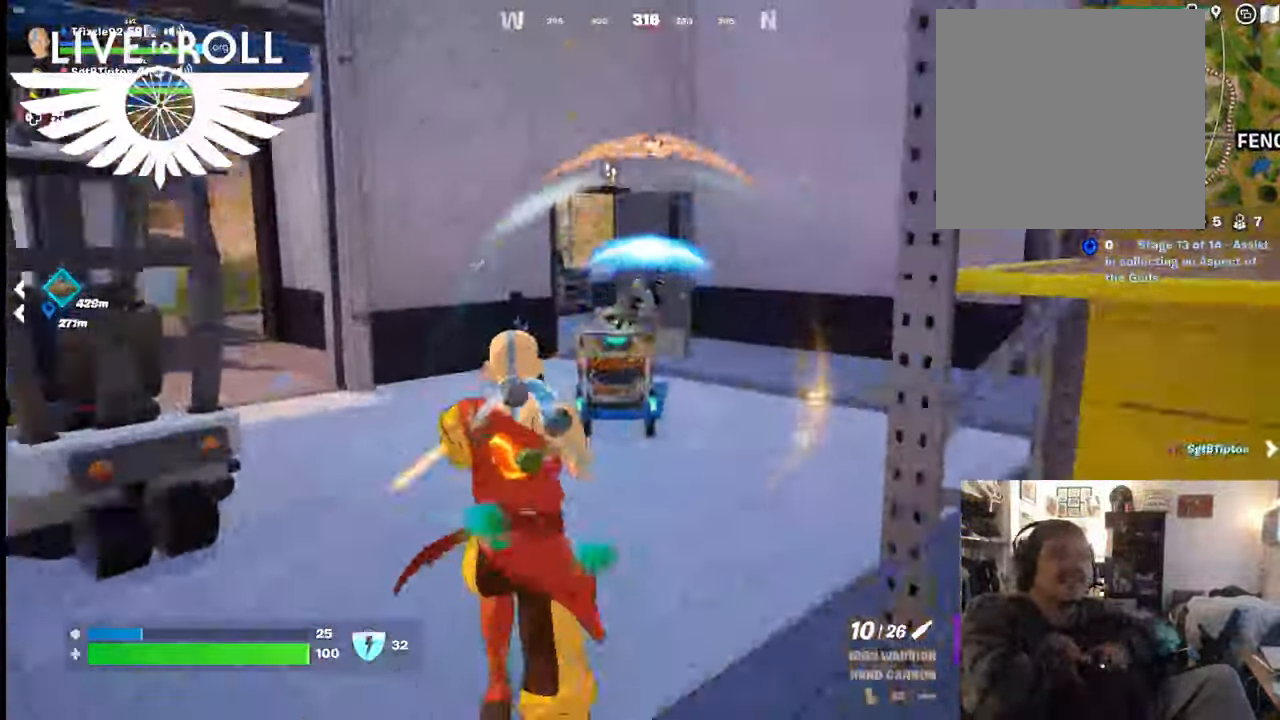
{"buttons": [], "left_stick": "left", "right_stick": "center", "events": [[67, "right_stick", "center"], [467, "left_stick", "left"]]}
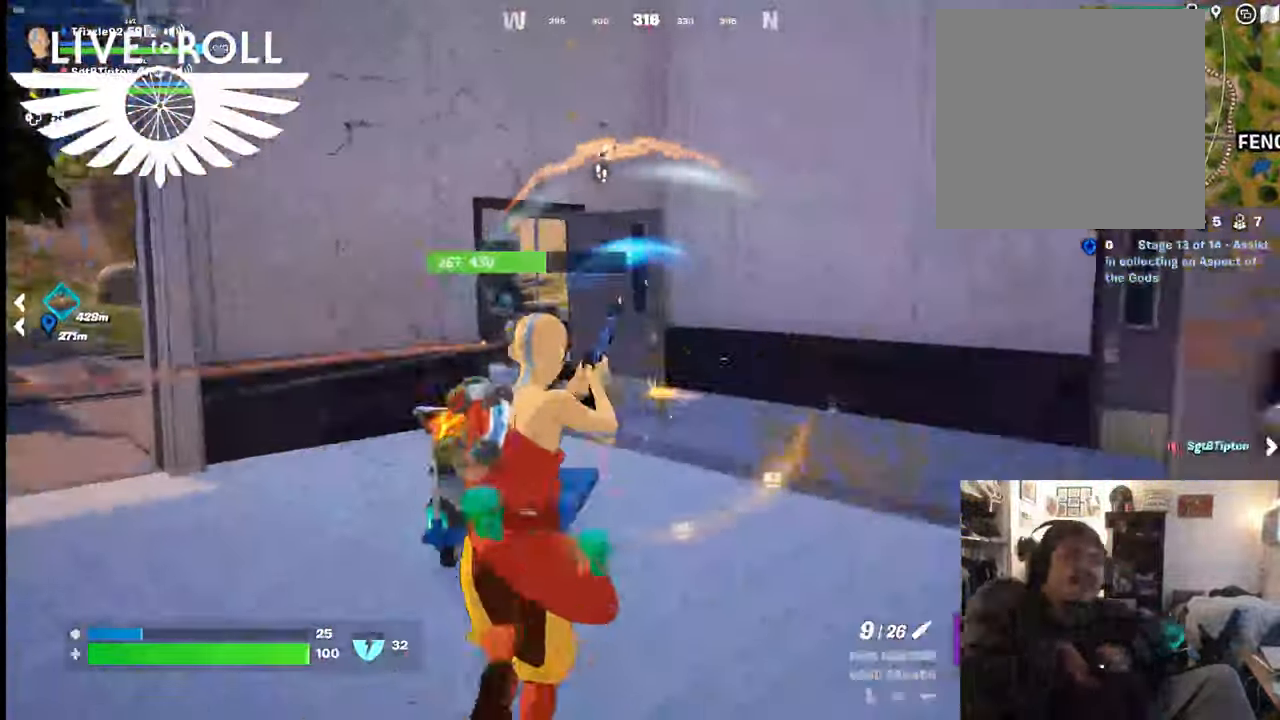
{"buttons": [], "left_stick": "down-left", "right_stick": "center", "events": [[500, "left_stick", "down-left"]]}
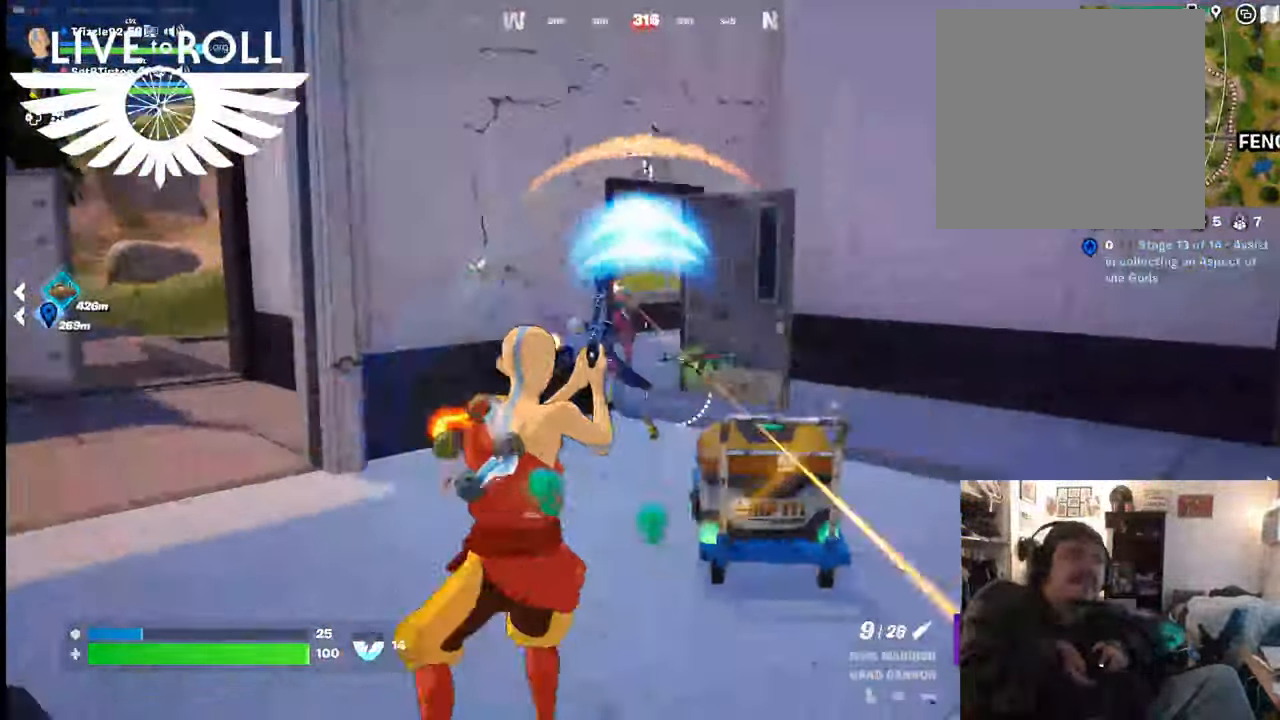
{"buttons": [], "left_stick": "down", "right_stick": "left", "events": [[100, "left_stick", "down"], [267, "right_stick", "left"]]}
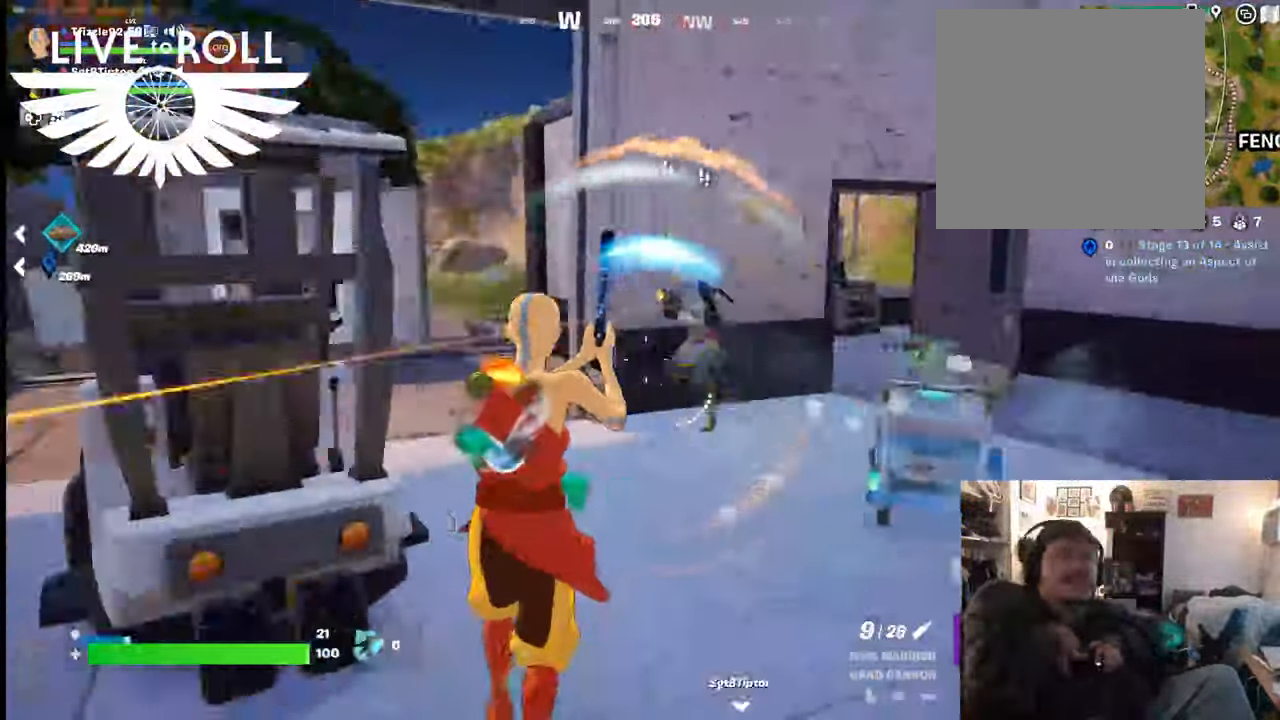
{"buttons": [], "left_stick": "up-right", "right_stick": "center", "events": [[300, "left_stick", "right"], [400, "left_stick", "up-right"], [467, "right_stick", "center"]]}
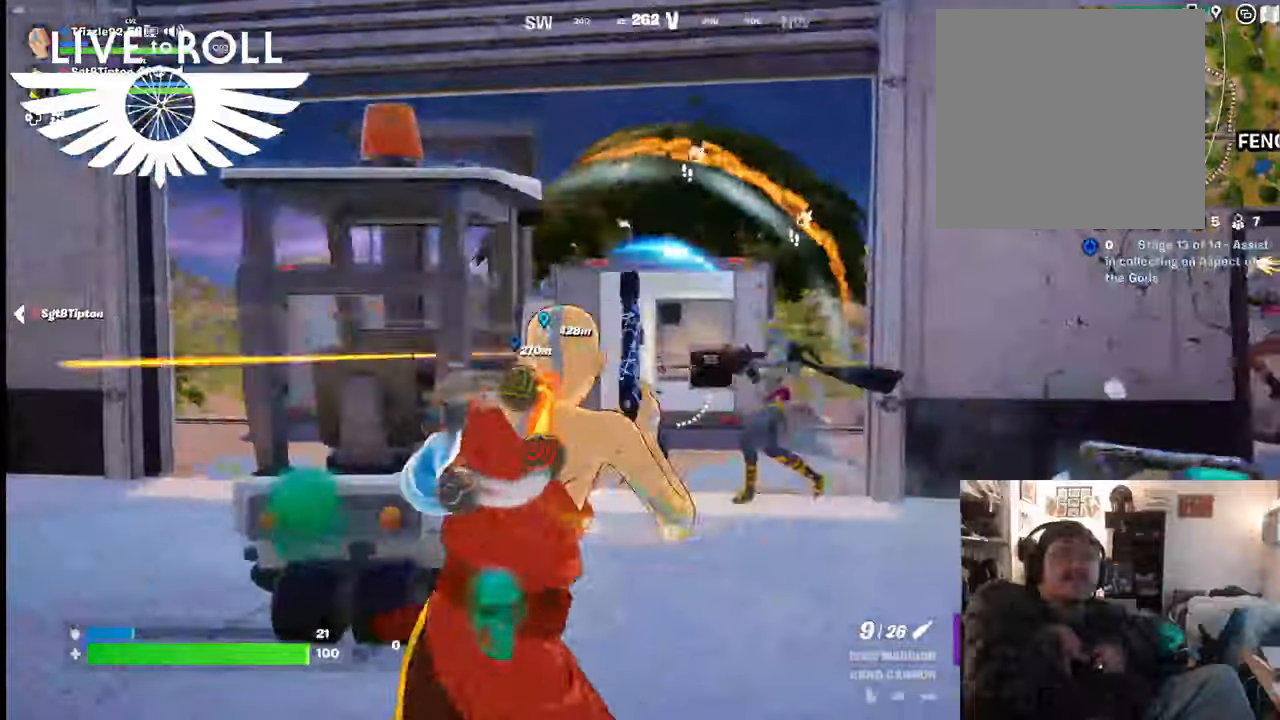
{"buttons": [], "left_stick": "center", "right_stick": "center", "events": [[200, "left_stick", "up-left"], [300, "R2", "down"], [334, "left_stick", "center"], [434, "R2", "up"]]}
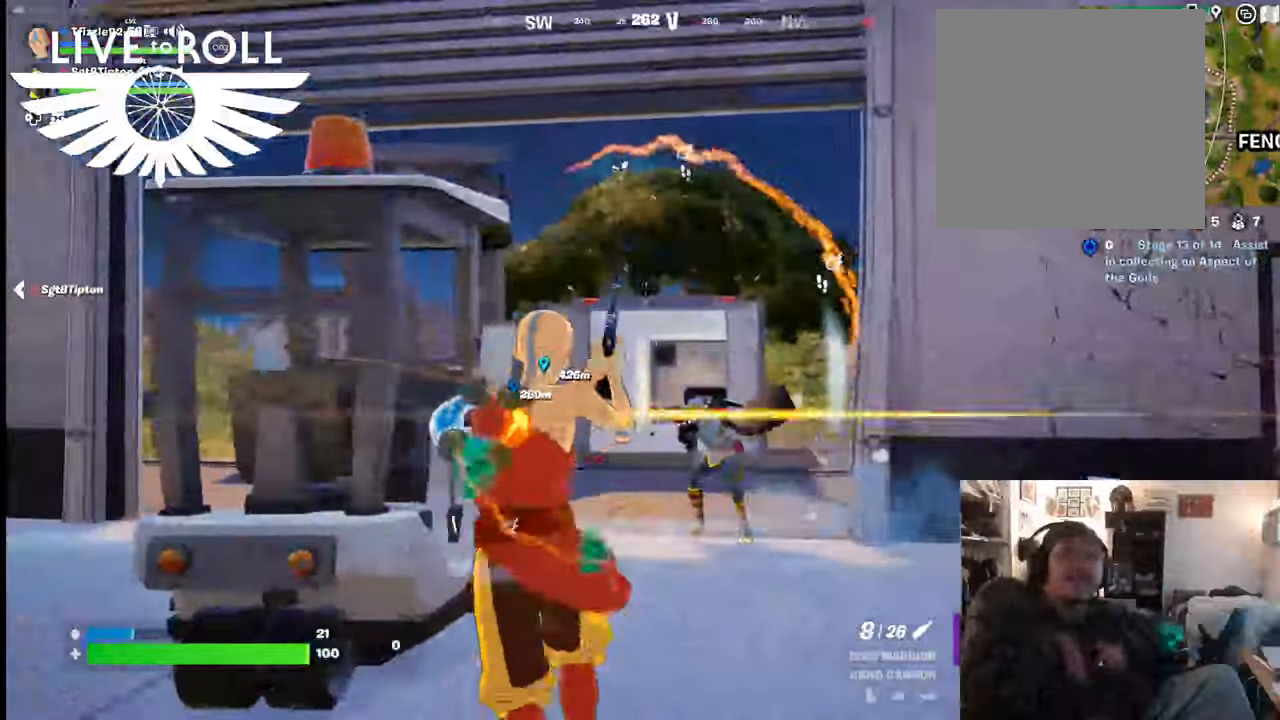
{"buttons": [], "left_stick": "right", "right_stick": "down", "events": [[34, "left_stick", "right"], [500, "right_stick", "down"]]}
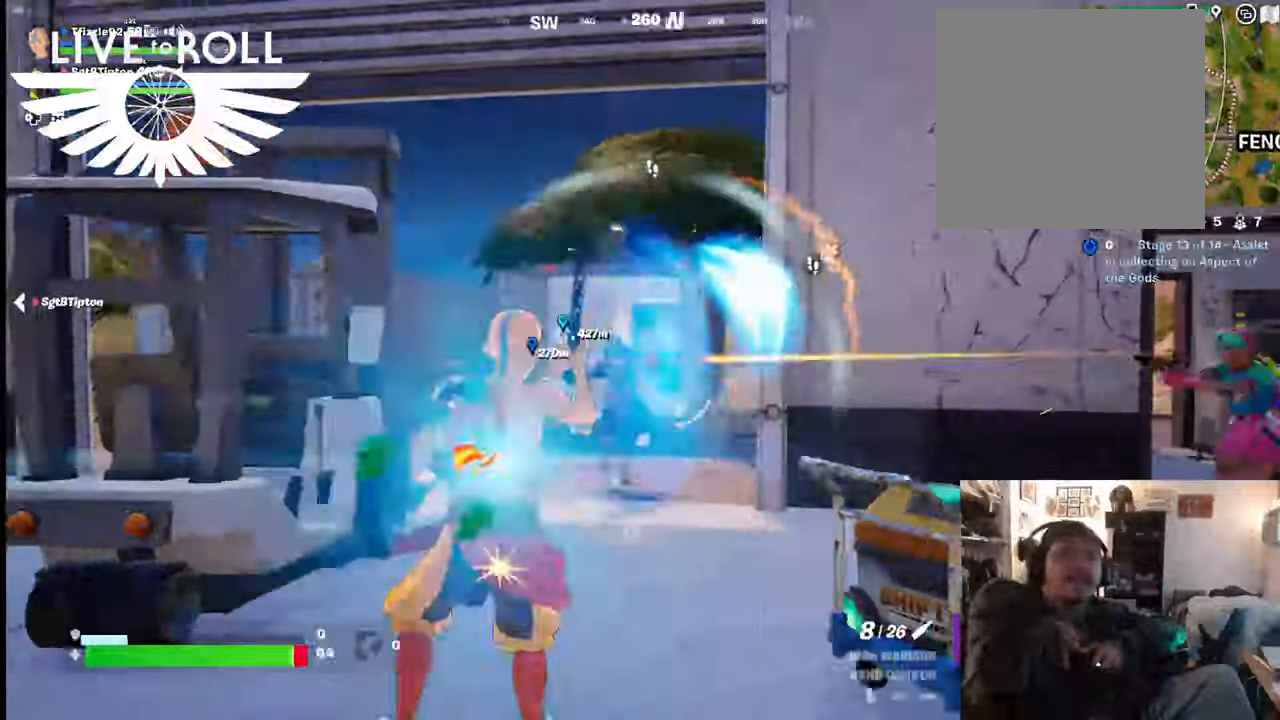
{"buttons": [], "left_stick": "up-left", "right_stick": "center", "events": [[200, "left_stick", "up-left"], [234, "right_stick", "center"]]}
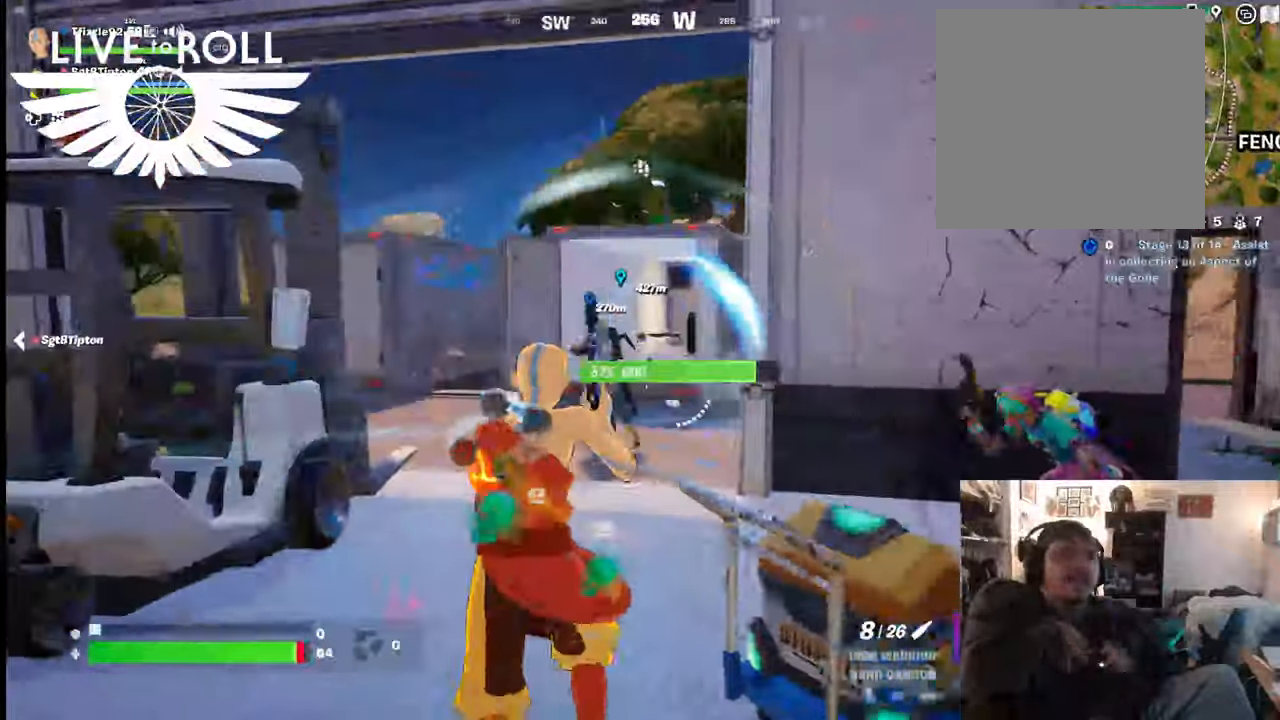
{"buttons": [], "left_stick": "down", "right_stick": "center", "events": [[367, "R2", "down"], [400, "left_stick", "down"], [500, "R2", "up"]]}
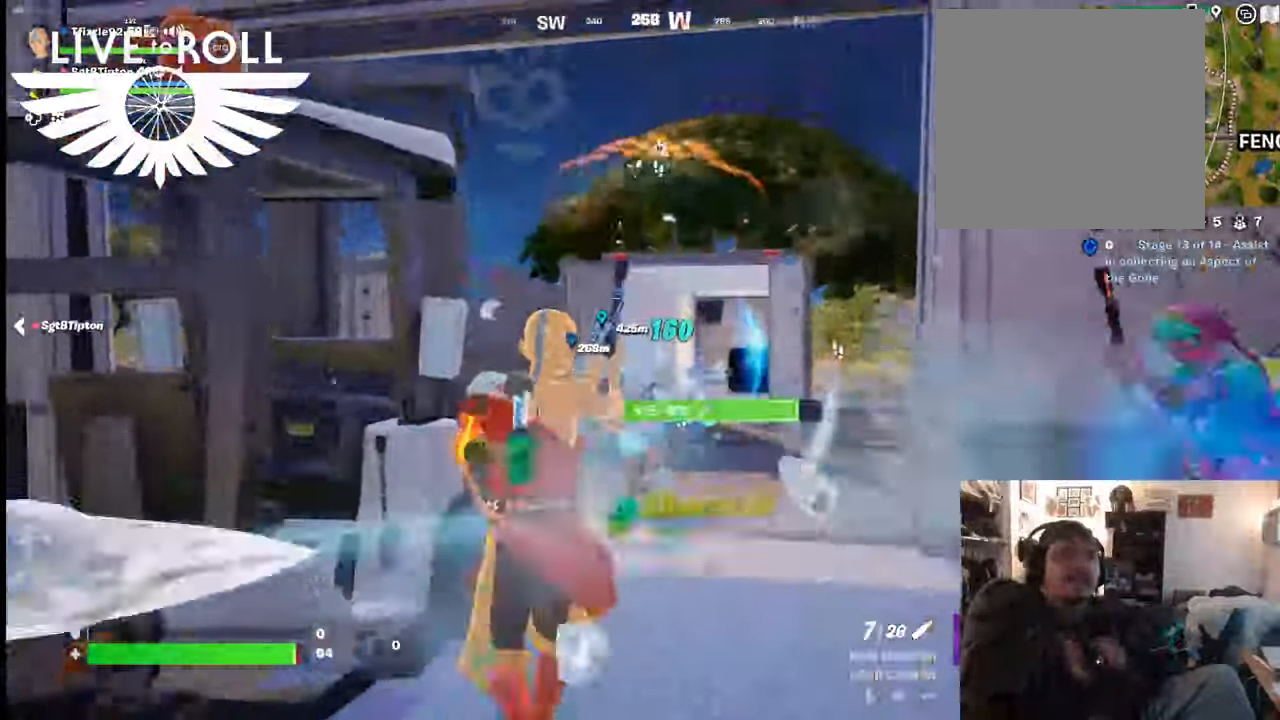
{"buttons": [], "left_stick": "down-left", "right_stick": "center"}
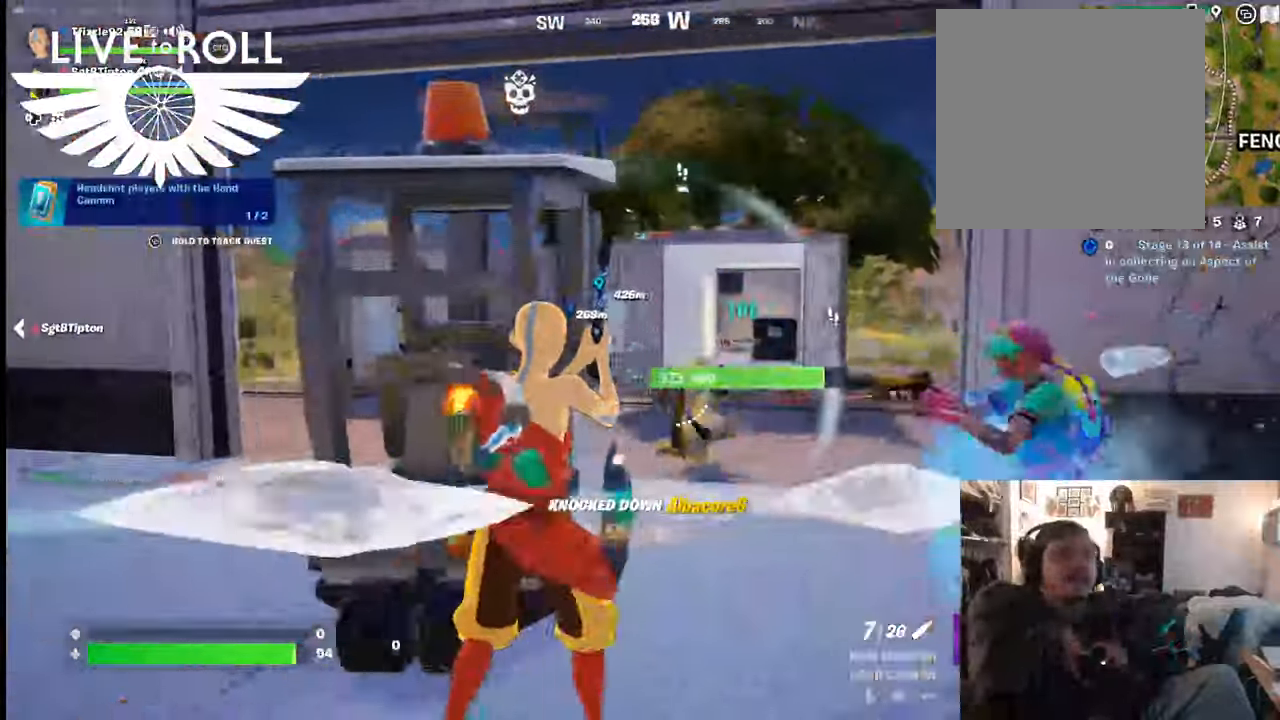
{"buttons": [], "left_stick": "down-left", "right_stick": "right", "events": [[100, "right_stick", "right"]]}
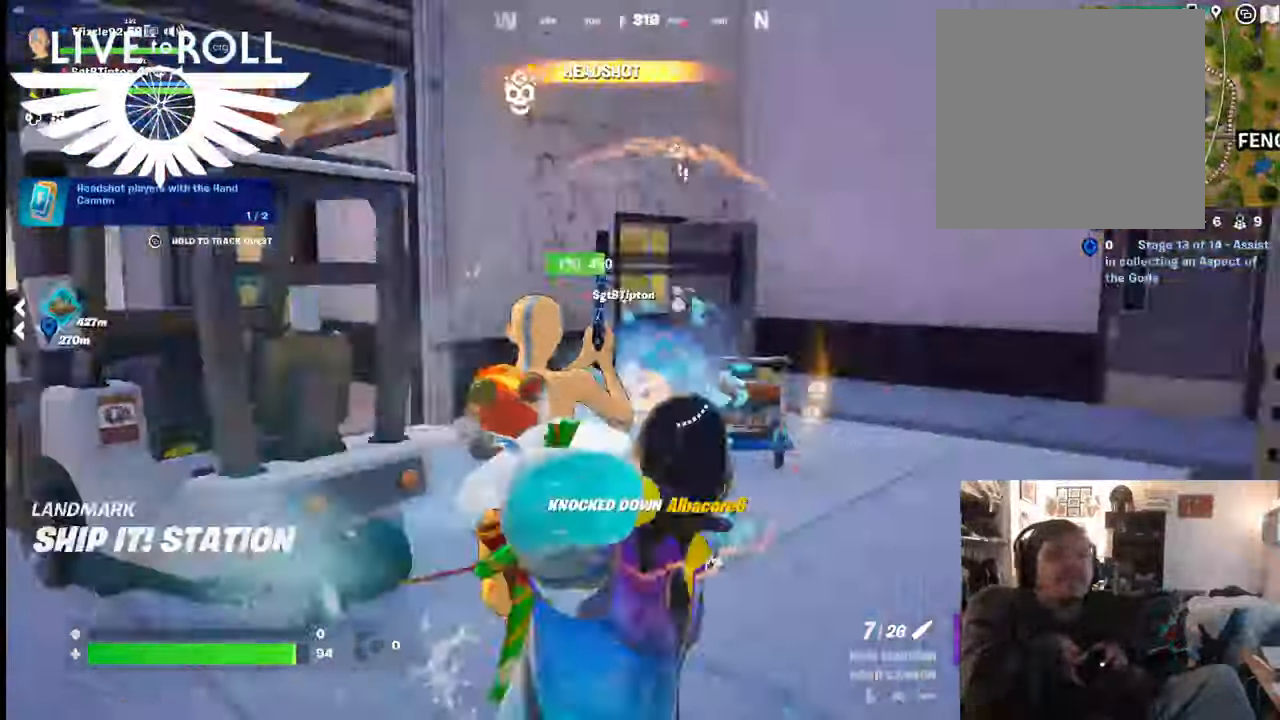
{"buttons": [], "left_stick": "down-left", "right_stick": "center", "events": [[300, "right_stick", "center"]]}
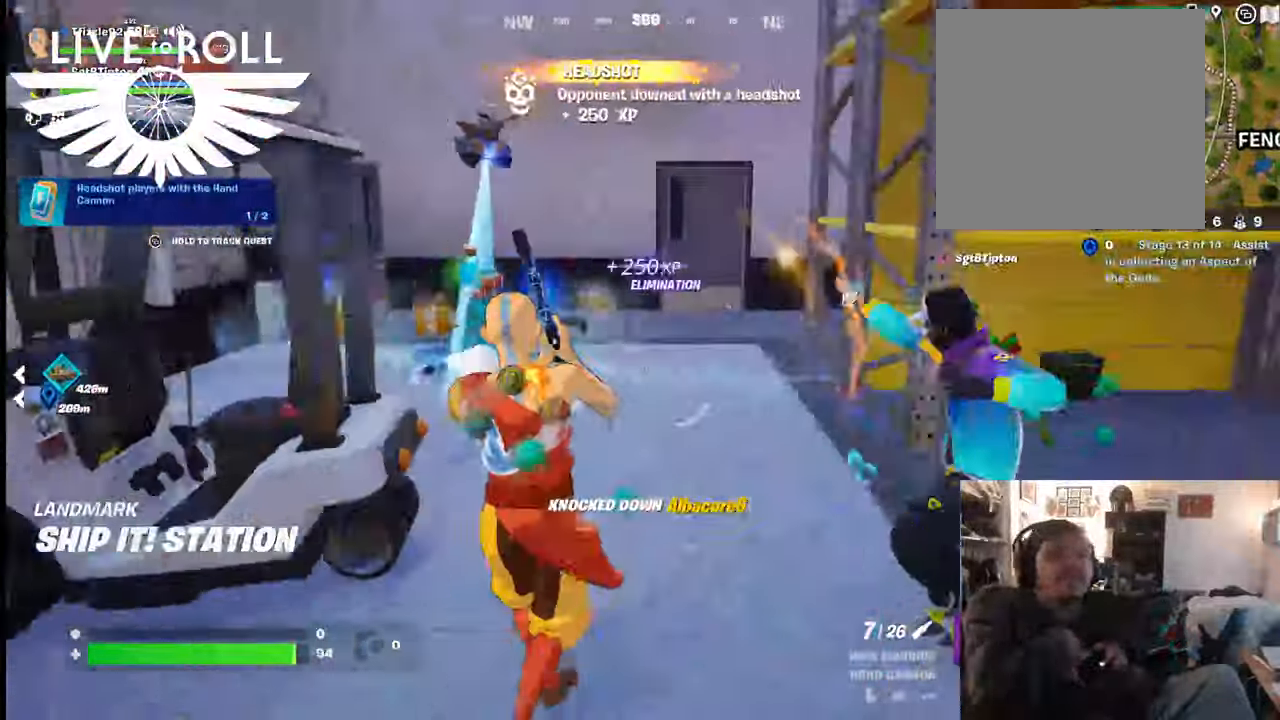
{"buttons": [], "left_stick": "center", "right_stick": "center", "events": [[467, "left_stick", "center"]]}
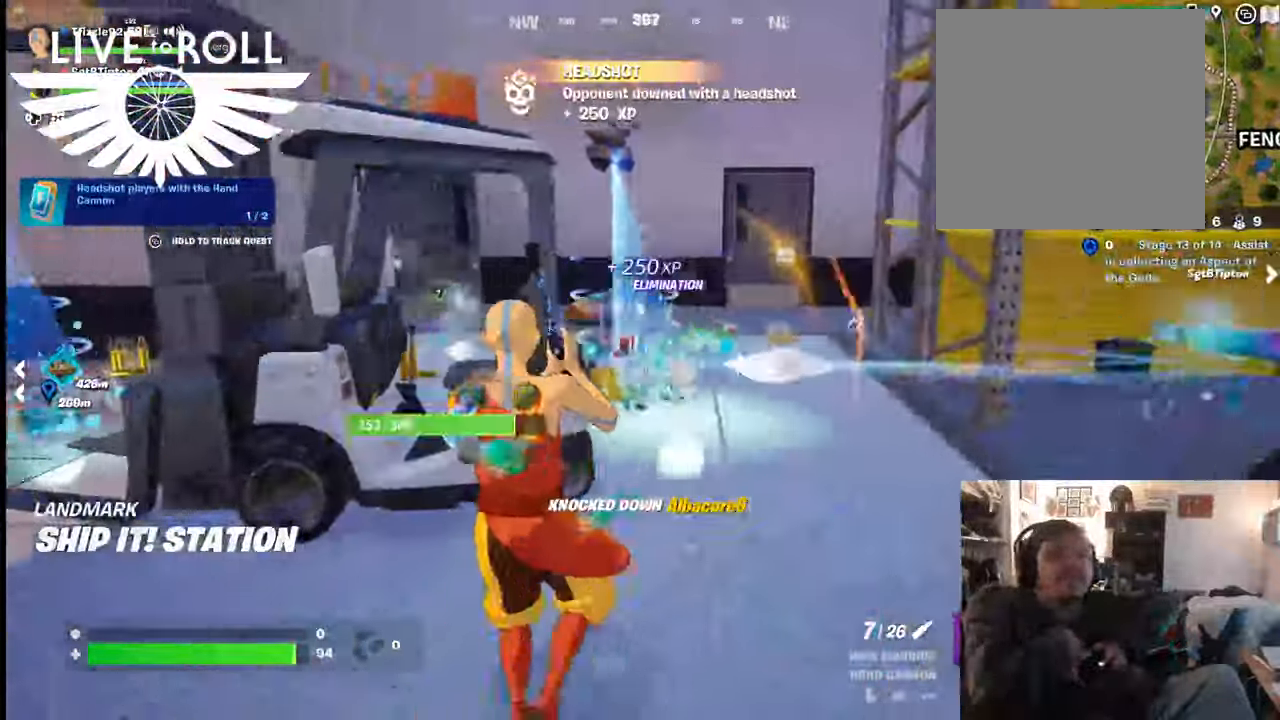
{"buttons": [], "left_stick": "up-left", "right_stick": "center", "events": [[67, "right_stick", "left"], [367, "left_stick", "up-left"], [500, "right_stick", "center"]]}
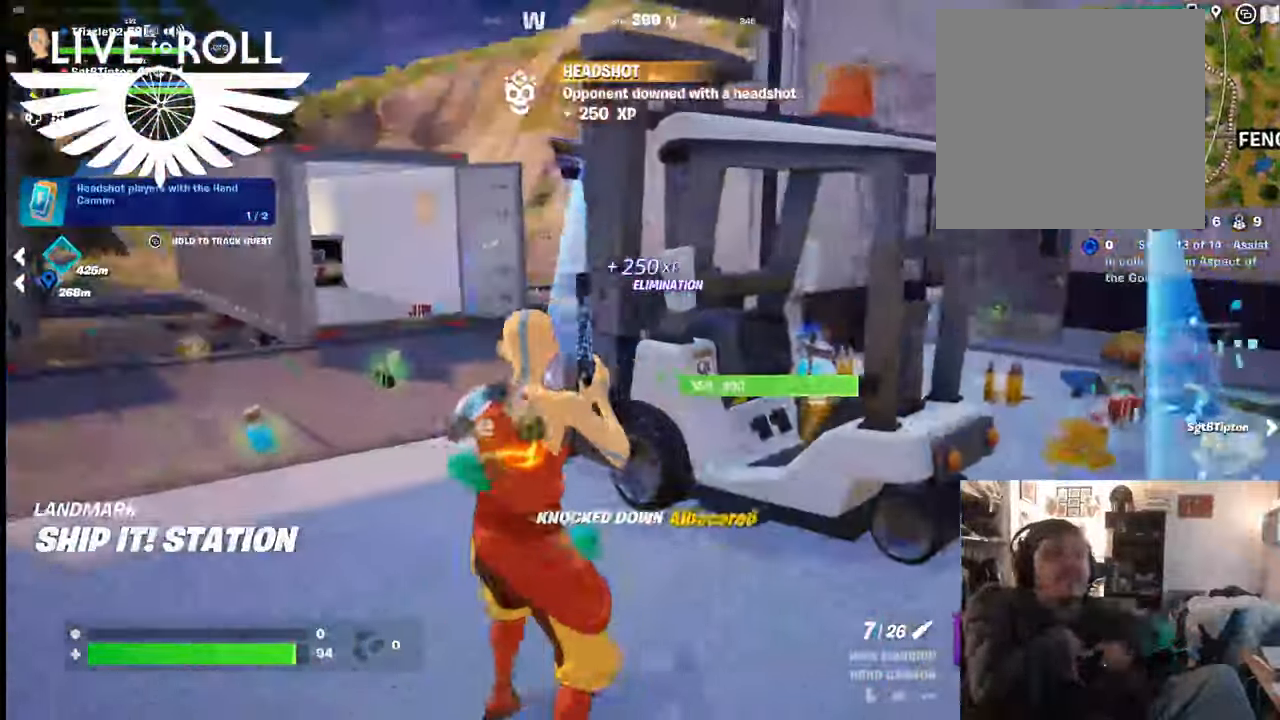
{"buttons": [], "left_stick": "up-left", "right_stick": "right", "events": [[500, "right_stick", "right"]]}
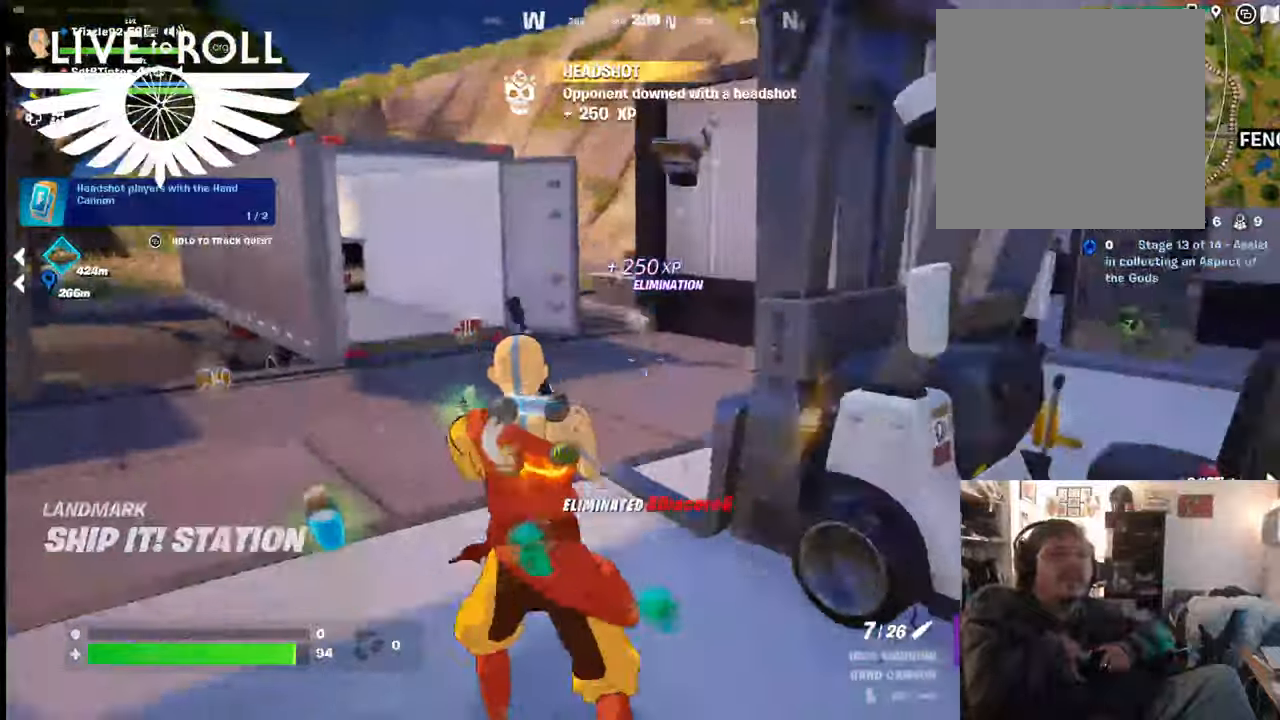
{"buttons": [], "left_stick": "up-left", "right_stick": "right", "events": []}